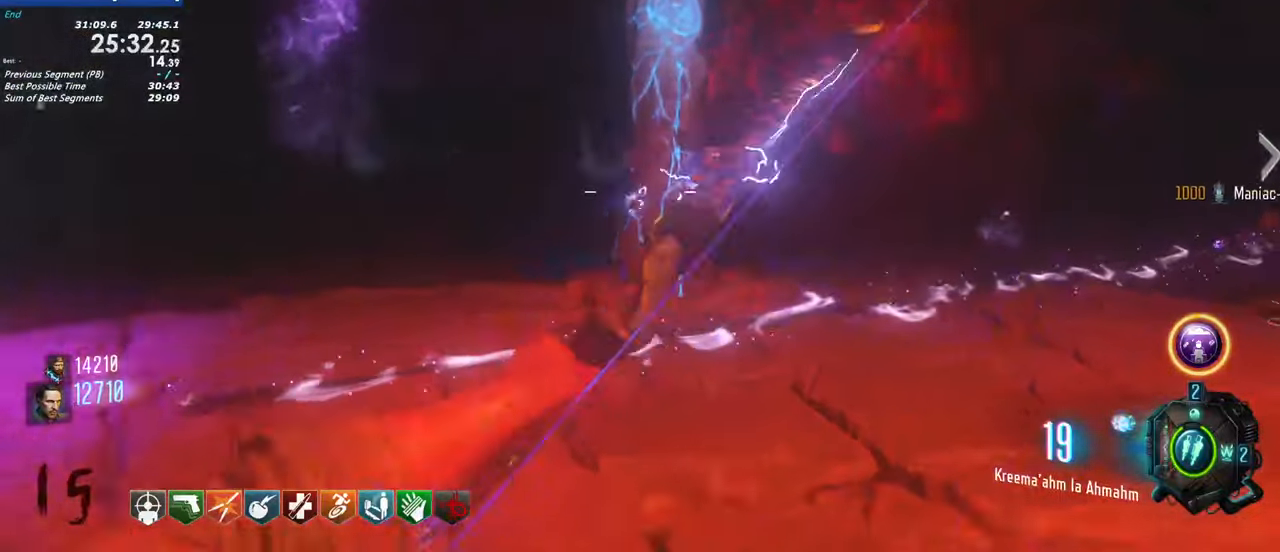
Gameplay with keyboard and mouse; each line is a JSON object with the keys held at the frame after it. "events" lists presses ("down") and releases ("up") of "1", "2", "3", "4", "5", "a", "alt", "c", "caps_lock", "ctrl", "d", "e", "f", "g", "q", "r", "s", "shift", "t", "tab", "v", "w", "x" and "z" between this image and that frame as [ms after this image, input, new state], when the widget could be followed in between. No other keys are recorded. Mouse buttons are not recorded. Not read: mouse_move.
{"keys": ["d", "w"]}
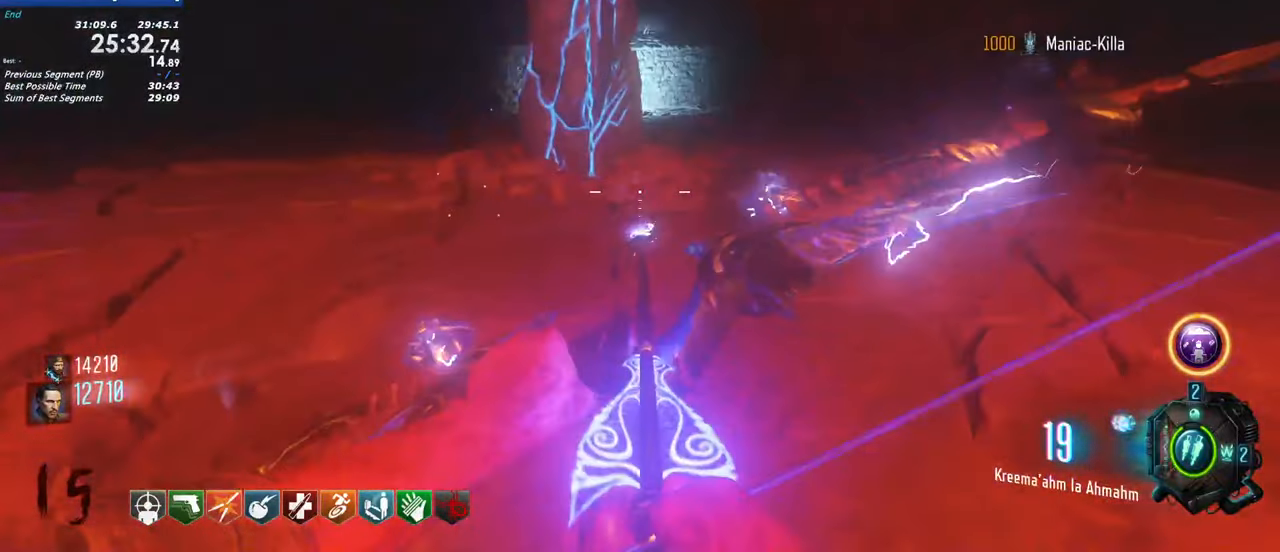
{"keys": ["d", "w"], "events": []}
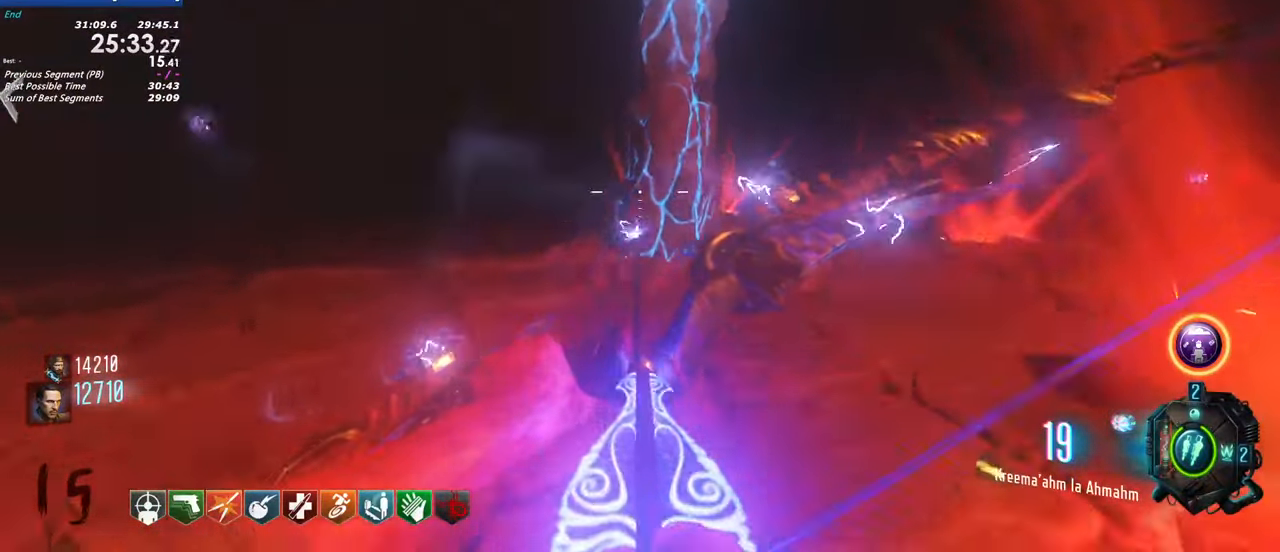
{"keys": ["d", "w"]}
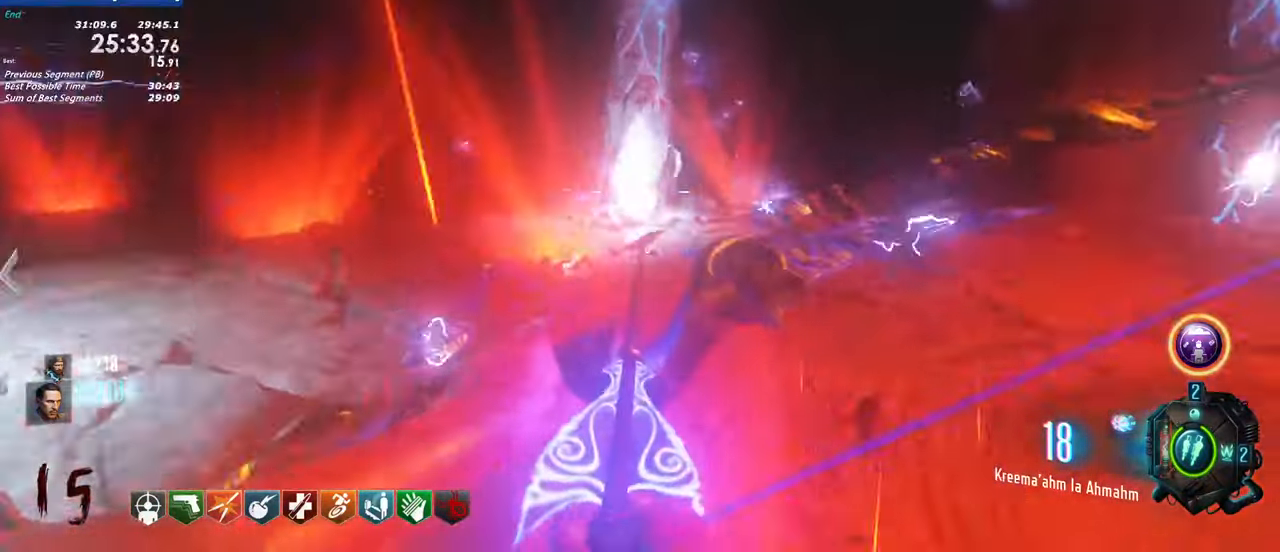
{"keys": ["d", "w"], "events": []}
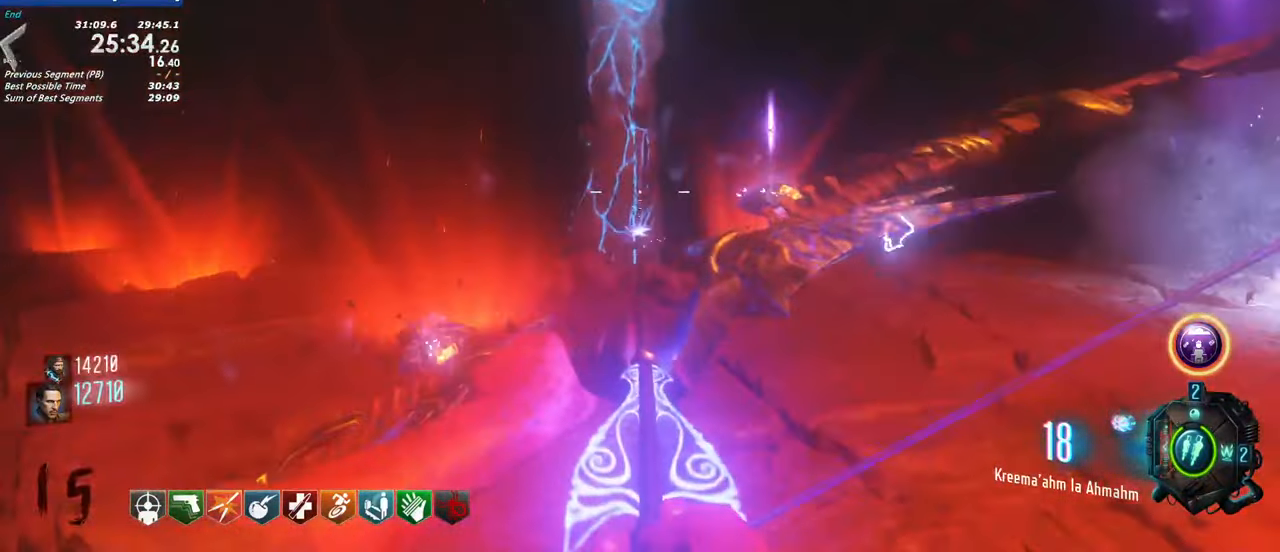
{"keys": ["d", "w"]}
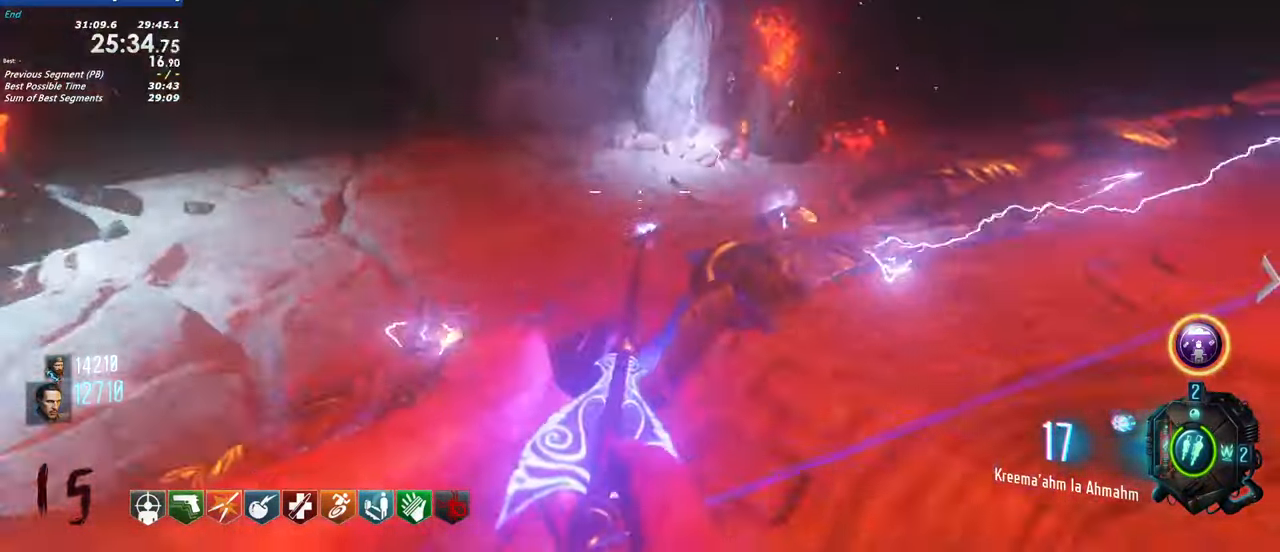
{"keys": ["d", "w"], "events": []}